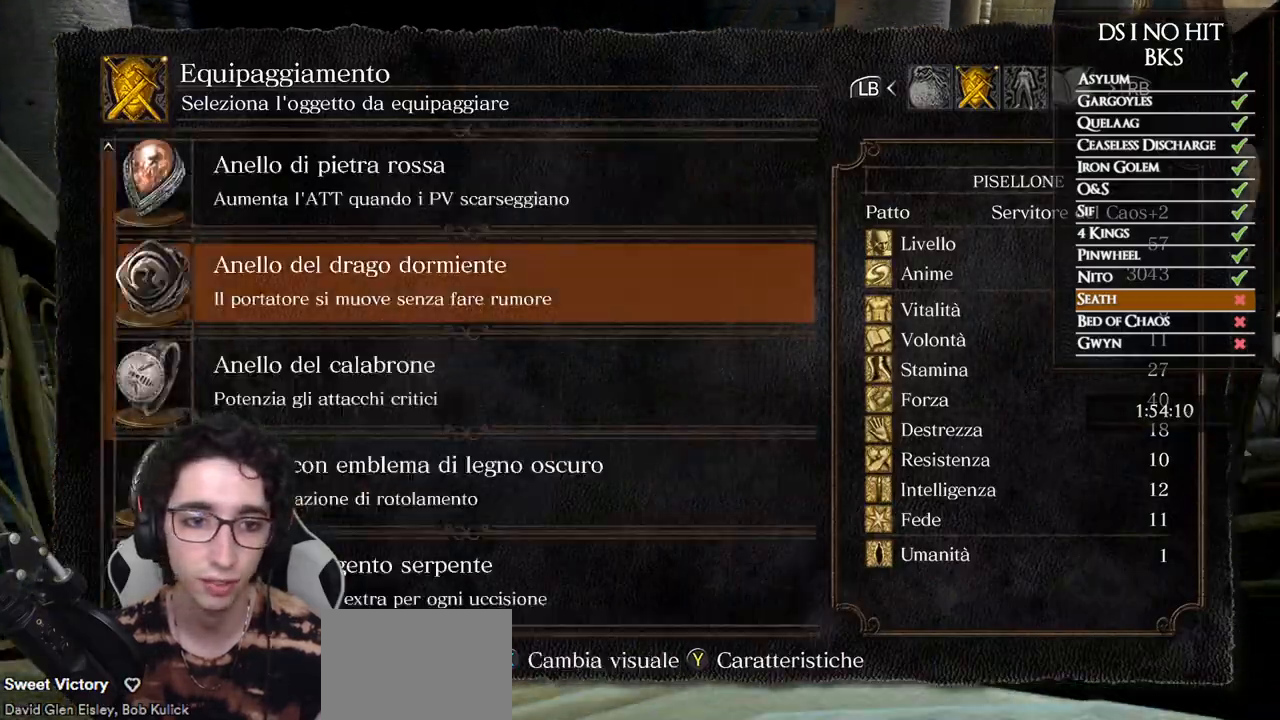
Gameplay with a controller (Xbox layout); each line is a JSON object with the inputs held at the frame after it. "button_events" lists button changes between this image and that frame as [ms after this image, input, new state], when the widget could be followed in between (sticks are given only as held states). This document gives stick clicks only as held states, not as events.
{"buttons": [], "left_stick": "up", "right_stick": "center", "button_events": [[83, "A", "down"], [183, "A", "up"], [250, "B", "down"], [317, "B", "up"], [383, "B", "down"], [450, "B", "up"]]}
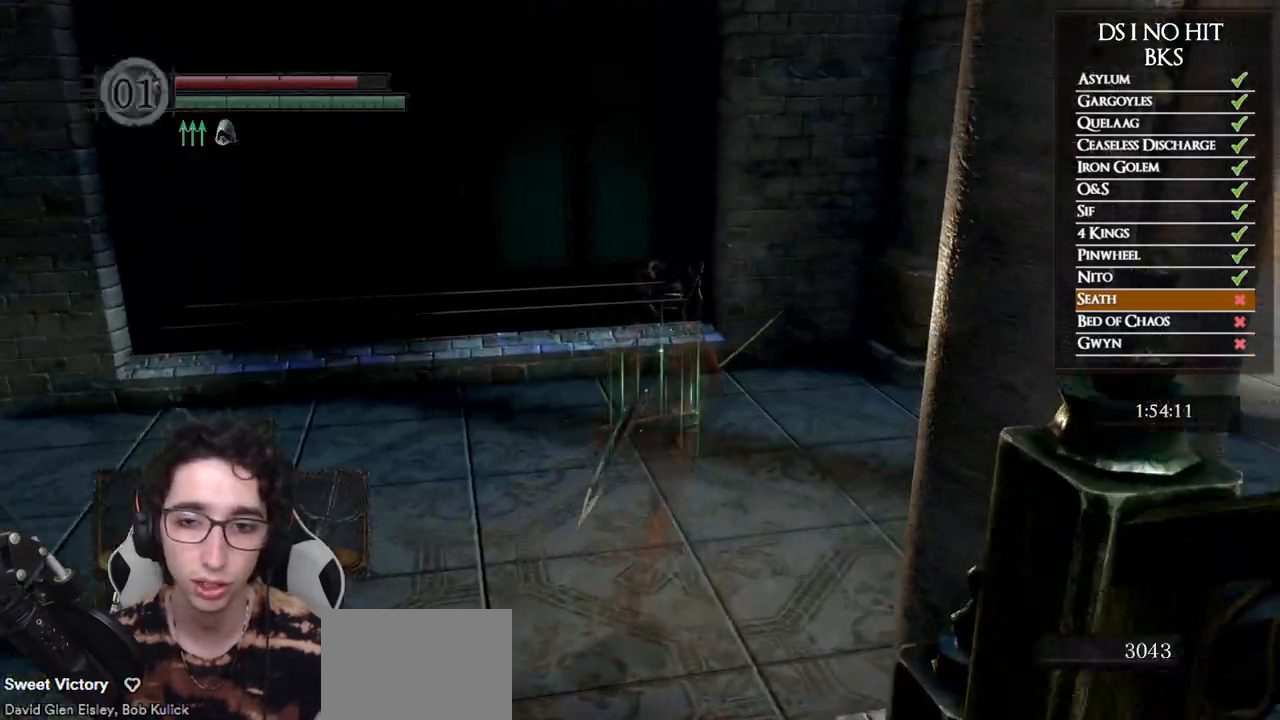
{"buttons": ["B"], "left_stick": "up-right", "right_stick": "center", "button_events": [[150, "DPAD_LEFT", "down"], [250, "DPAD_LEFT", "up"], [500, "B", "down"]]}
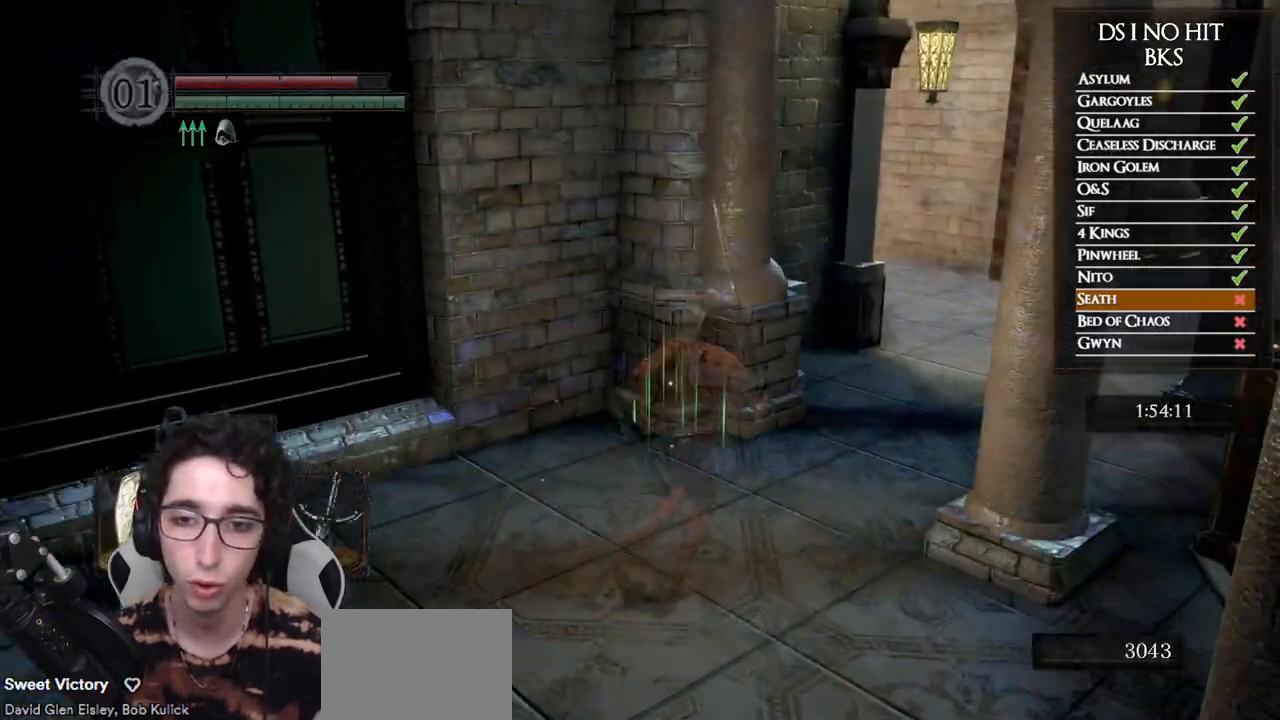
{"buttons": ["B", "Y"], "left_stick": "up-right", "right_stick": "center", "button_events": [[67, "Y", "down"], [283, "Y", "up"], [333, "Y", "down"]]}
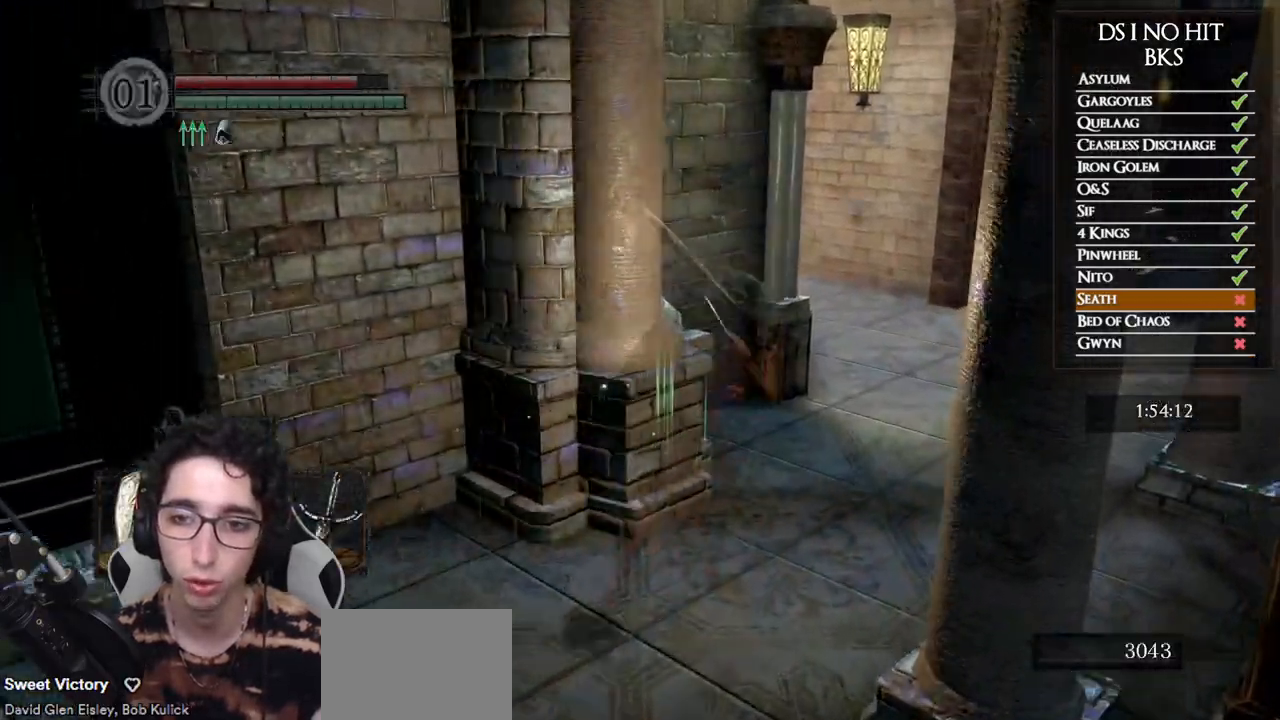
{"buttons": [], "left_stick": "up-right", "right_stick": "left", "button_events": [[17, "Y", "up"], [133, "B", "up"]]}
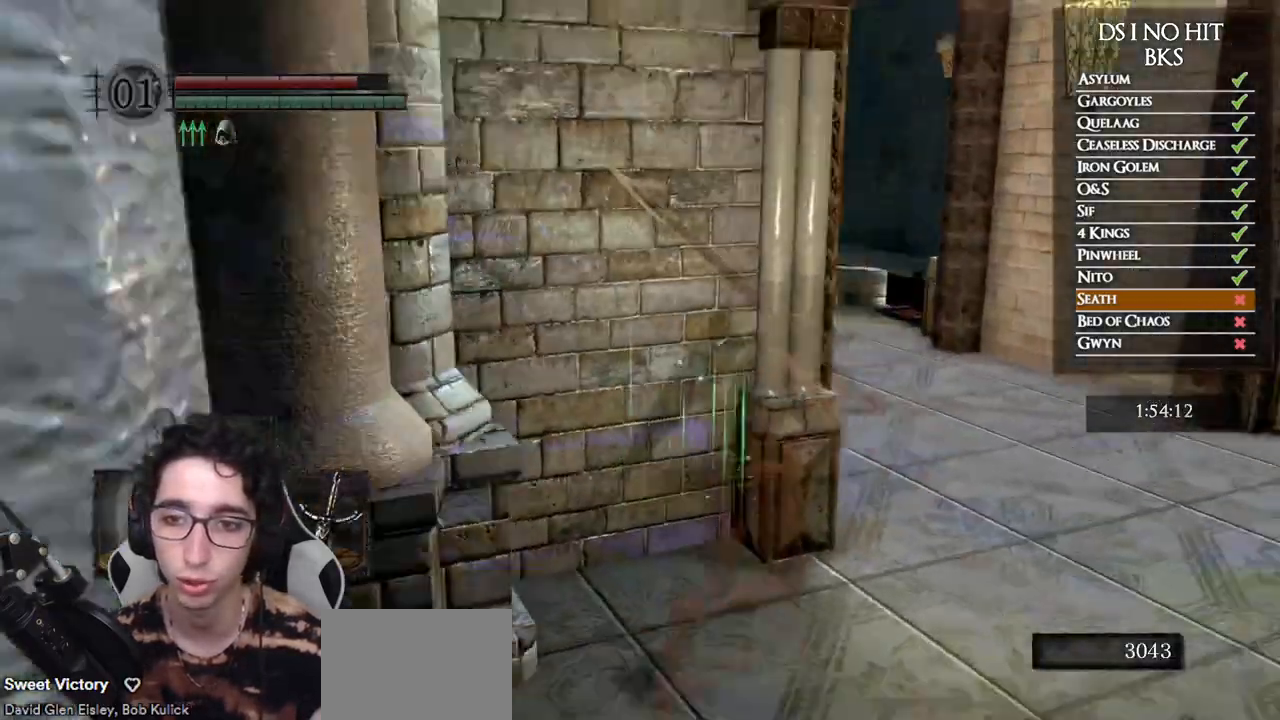
{"buttons": ["B"], "left_stick": "right", "right_stick": "center", "button_events": [[417, "B", "down"]]}
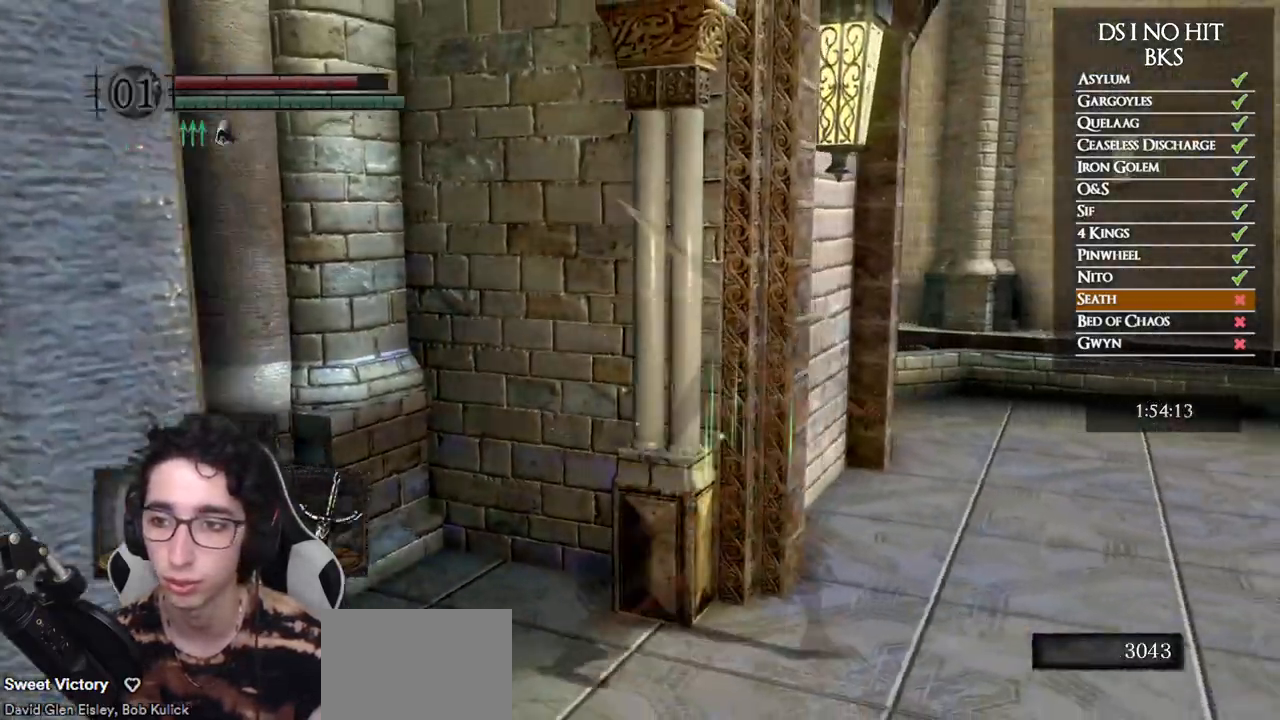
{"buttons": ["B"], "left_stick": "up-right", "right_stick": "center", "button_events": []}